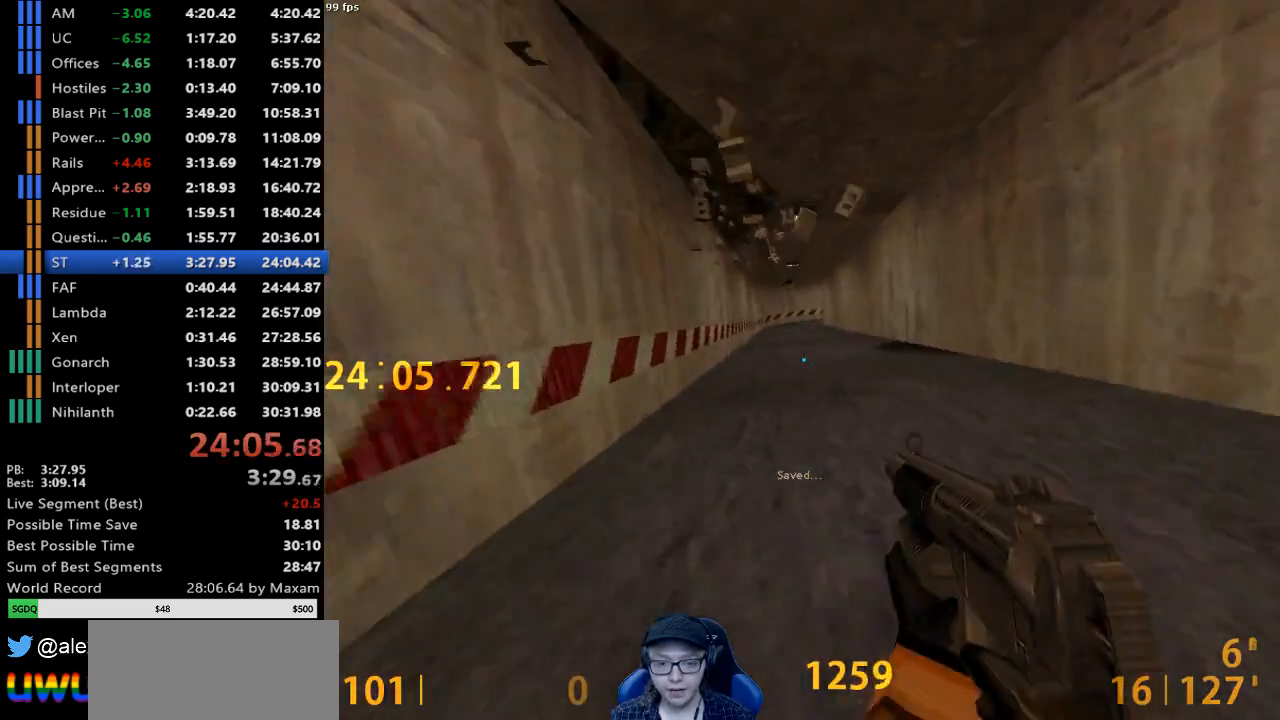
Gameplay with keyboard and mouse; each line is a JSON object with the keys and mouse buttons held at the frame after it. "events" lists presses ("down") and releases ("up") of "a", "d", "s", "w", "mouse_left", "mouse_right", "mouse_wheel_up" and "mouse_wheel_down" between this image and that frame as [ms after this image, input, new state], when the widget could be followed in between. "mouse_left", "mouse_right", "mouse_wheel_up", "mouse_wheel_down" = the "left", "right", "wheel_up", "wheel_down" buttons of the "mouse" list. No other keys are recorded. Mouse movement is not recorded.
{"keys": ["a"], "mouse": [], "events": [[150, "mouse_wheel_down", "up"]]}
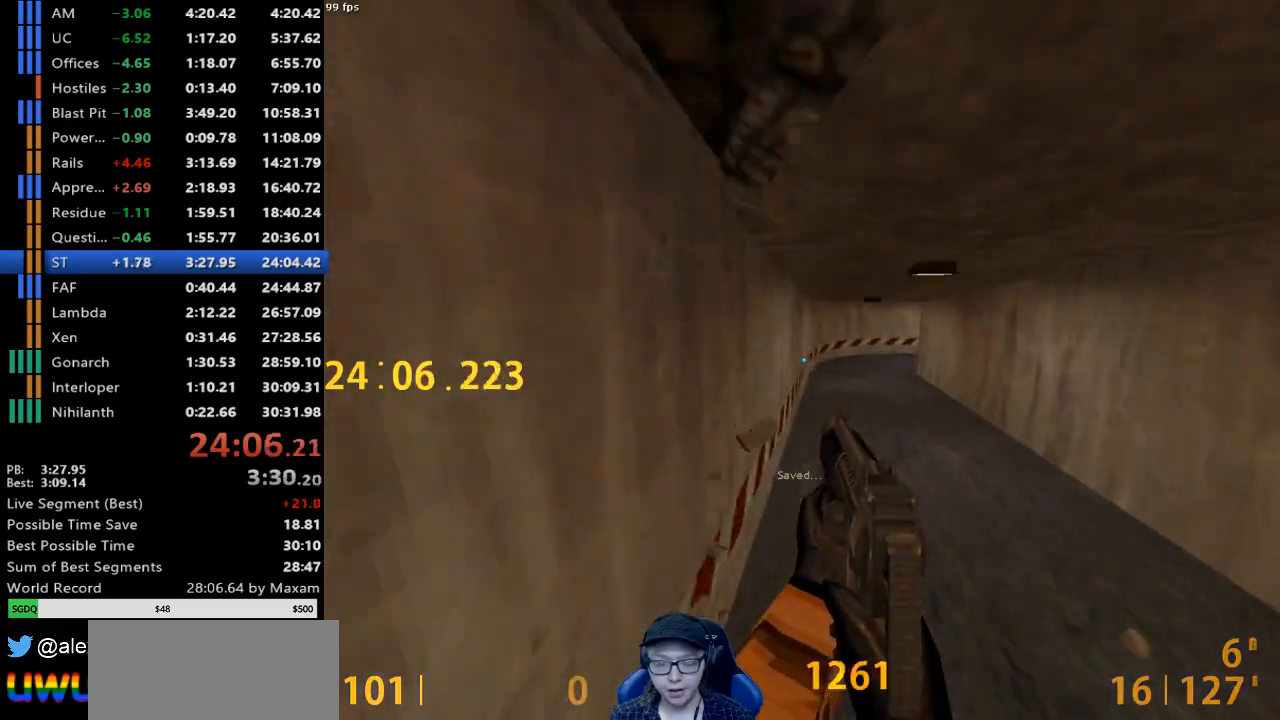
{"keys": ["d"], "mouse": ["wheel_up"], "events": [[67, "a", "up"], [117, "d", "down"], [167, "s", "down"], [200, "d", "up"], [200, "s", "up"], [250, "d", "down"], [450, "mouse_wheel_up", "down"]]}
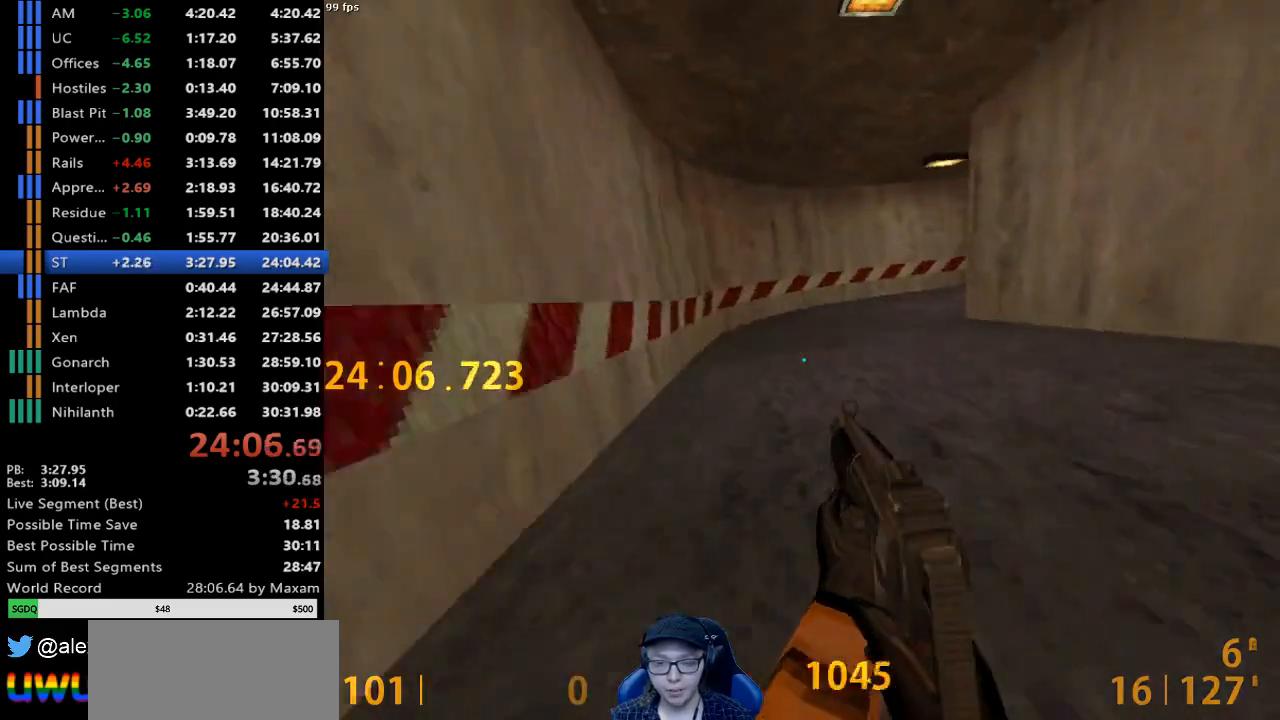
{"keys": ["d"], "mouse": [], "events": [[133, "mouse_wheel_up", "up"], [183, "mouse_wheel_down", "down"], [267, "mouse_wheel_down", "up"], [367, "mouse_wheel_down", "down"], [500, "mouse_wheel_down", "up"]]}
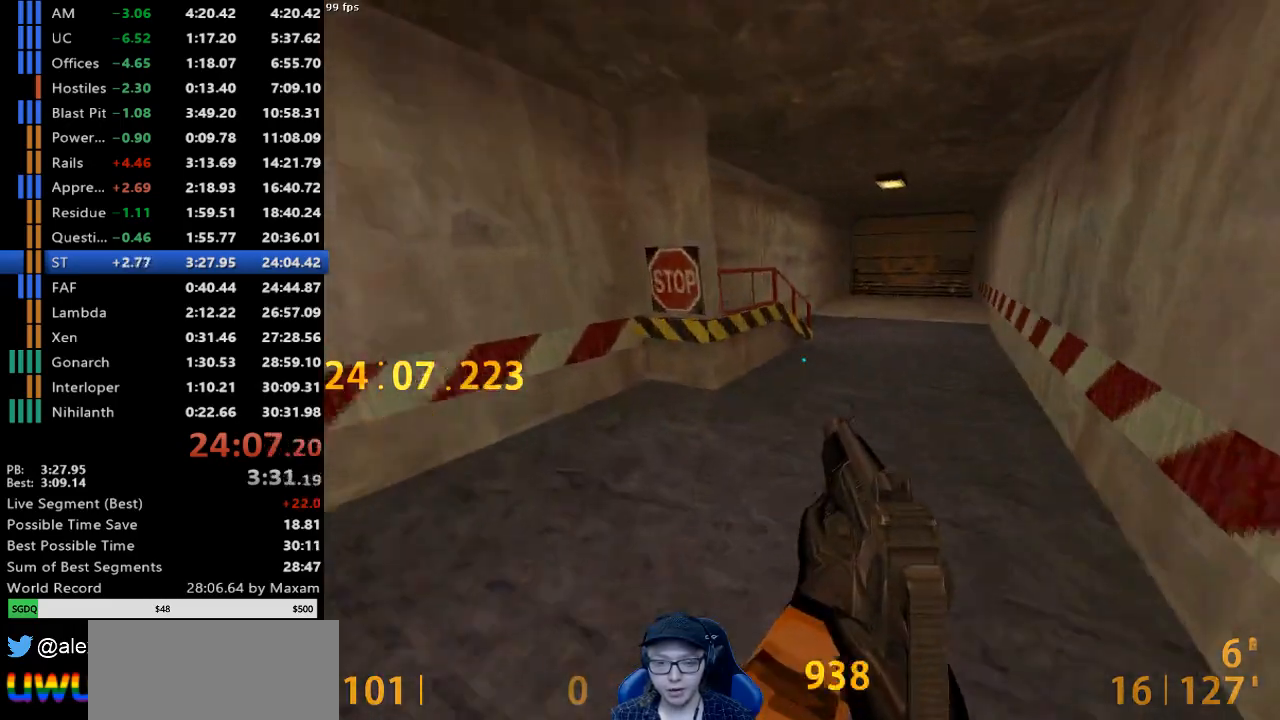
{"keys": ["a"], "mouse": [], "events": [[50, "a", "down"], [50, "d", "up"], [50, "mouse_wheel_down", "down"], [100, "mouse_wheel_down", "up"]]}
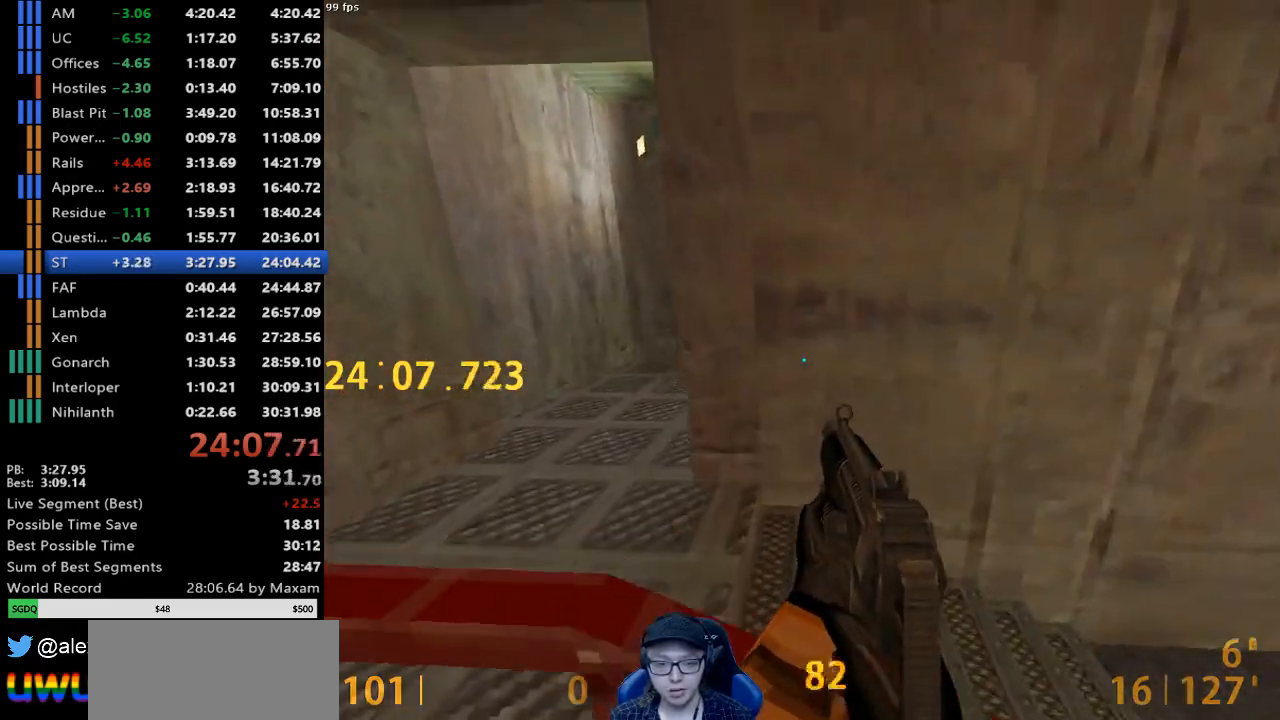
{"keys": ["w"], "mouse": [], "events": [[167, "w", "down"], [217, "a", "up"]]}
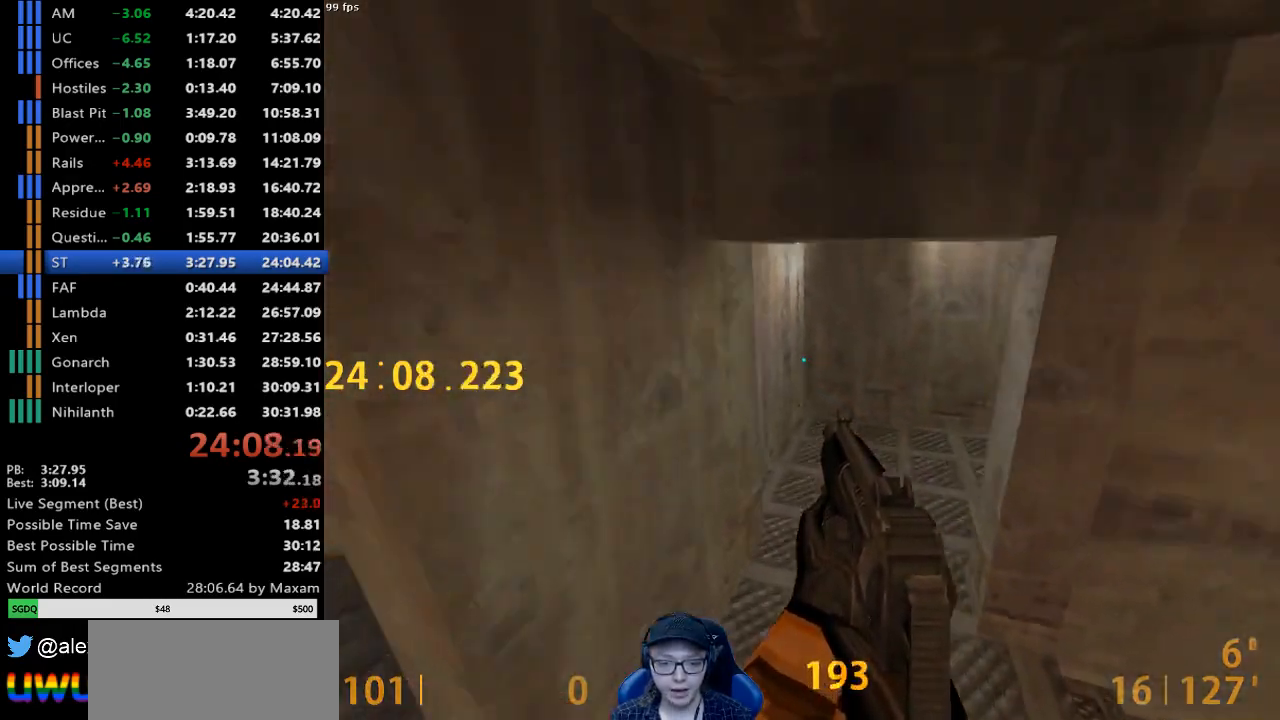
{"keys": ["w"], "mouse": [], "events": [[217, "d", "down"], [267, "d", "up"]]}
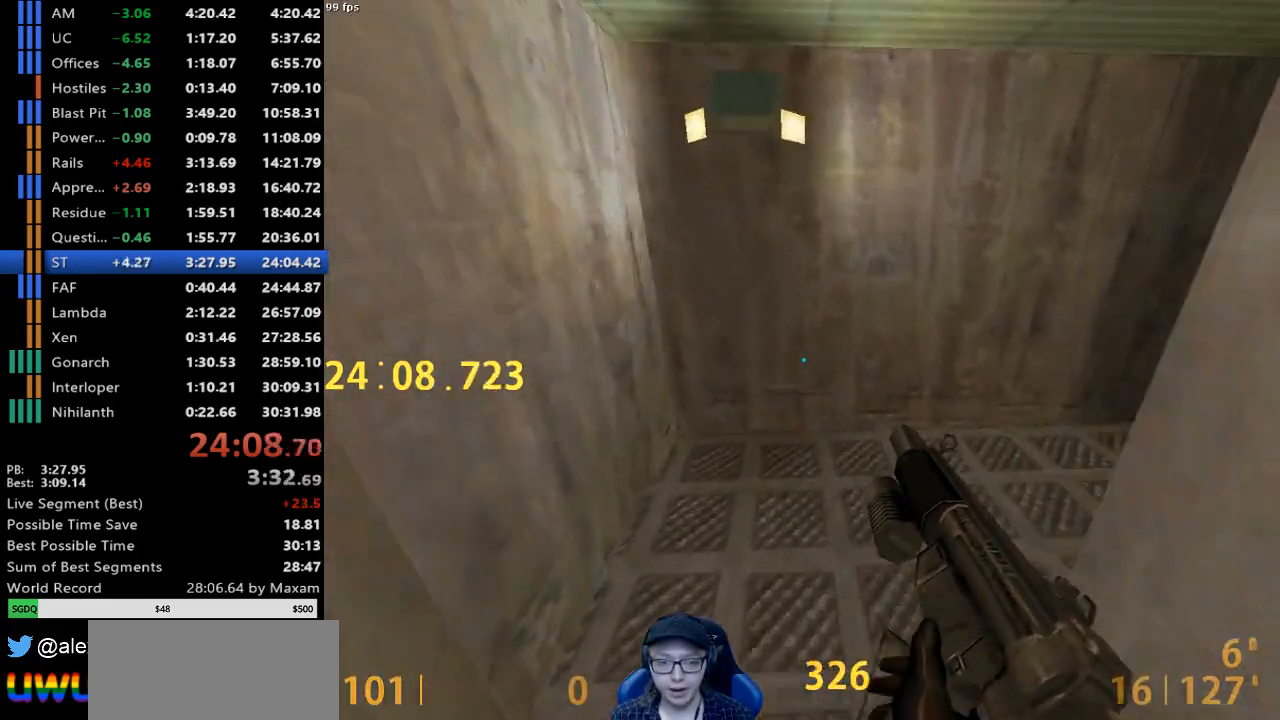
{"keys": ["a", "w"], "mouse": [], "events": [[100, "w", "up"], [150, "a", "down"], [233, "w", "down"]]}
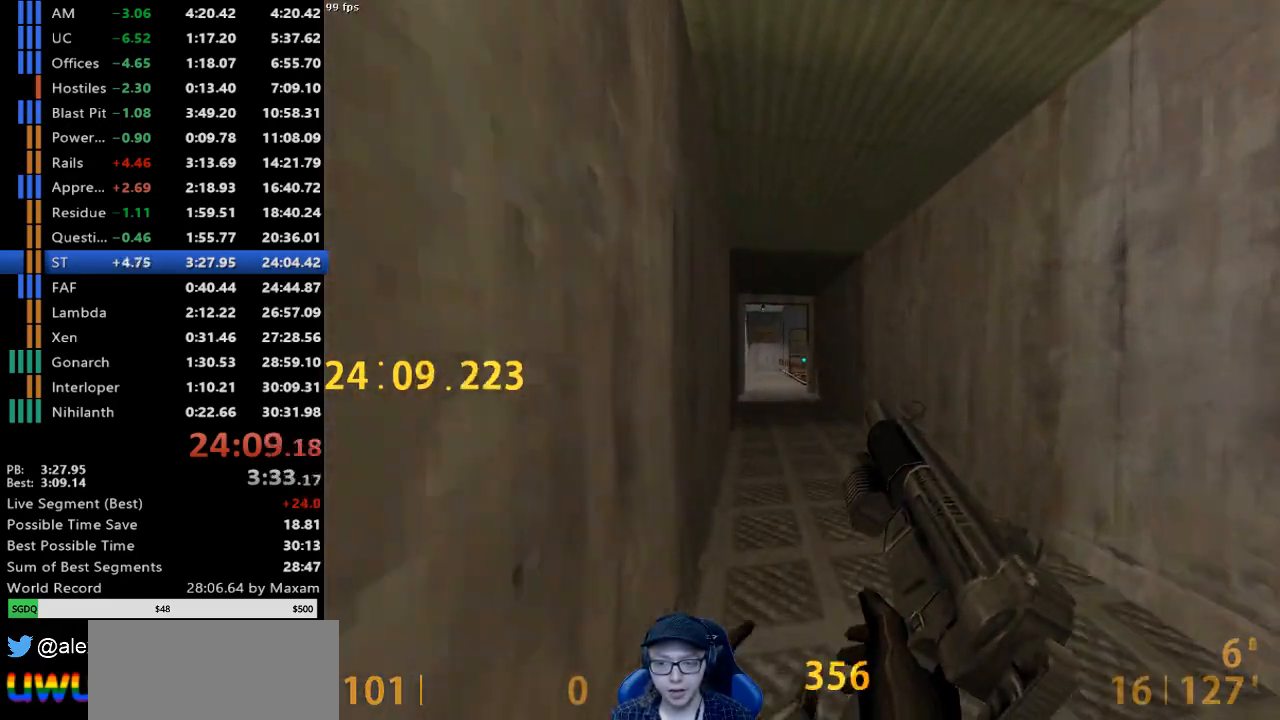
{"keys": ["d"], "mouse": ["wheel_down"], "events": [[350, "mouse_wheel_down", "down"], [450, "a", "up"], [450, "d", "down"], [483, "w", "up"]]}
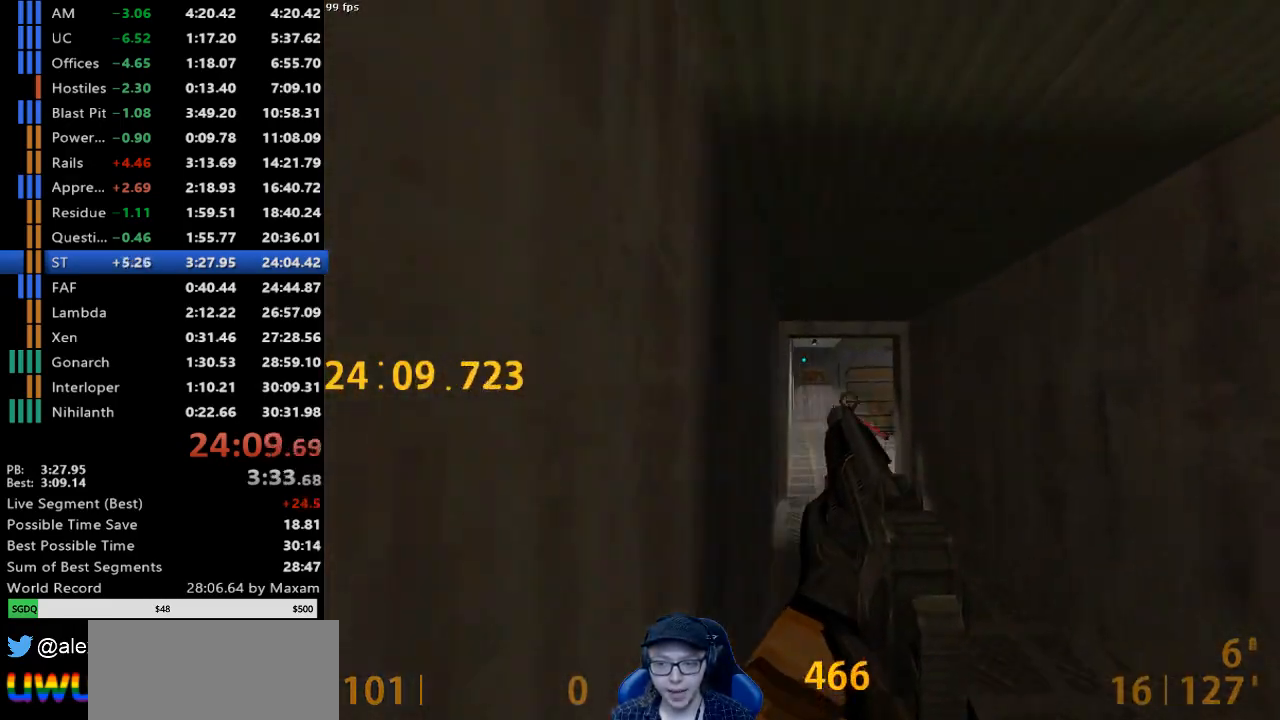
{"keys": ["a"], "mouse": [], "events": [[83, "mouse_wheel_down", "up"], [233, "a", "down"], [233, "d", "up"]]}
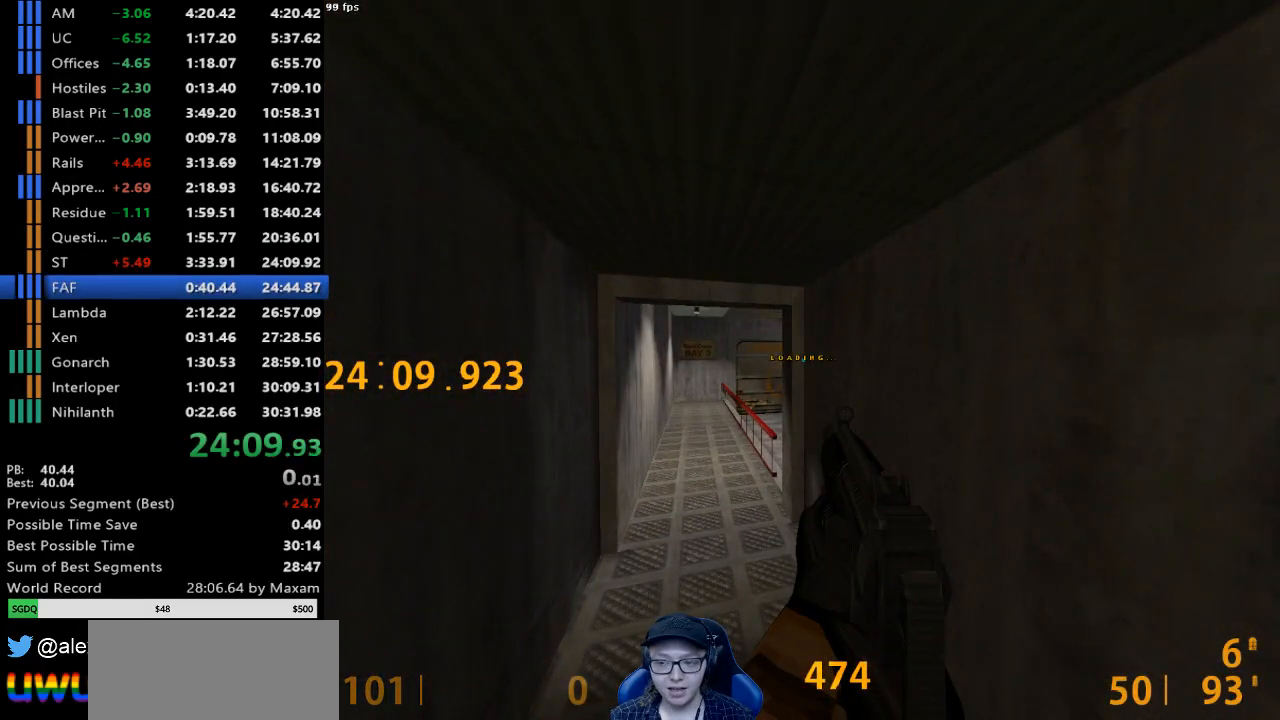
{"keys": ["a"], "mouse": [], "events": [[200, "mouse_wheel_down", "down"], [333, "a", "up"], [333, "d", "down"], [483, "a", "down"], [483, "d", "up"], [483, "mouse_wheel_down", "up"]]}
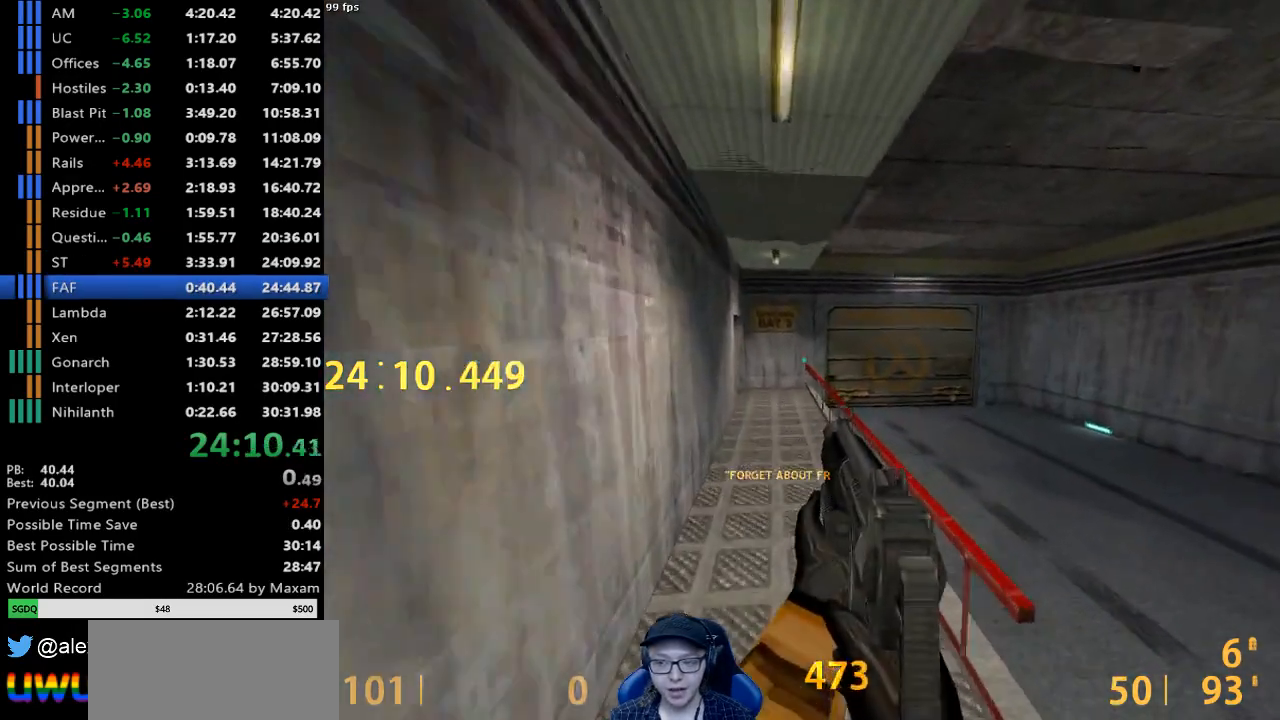
{"keys": ["a"], "mouse": ["wheel_down"], "events": [[117, "a", "up"], [117, "d", "down"], [350, "mouse_wheel_down", "down"], [483, "a", "down"], [483, "d", "up"]]}
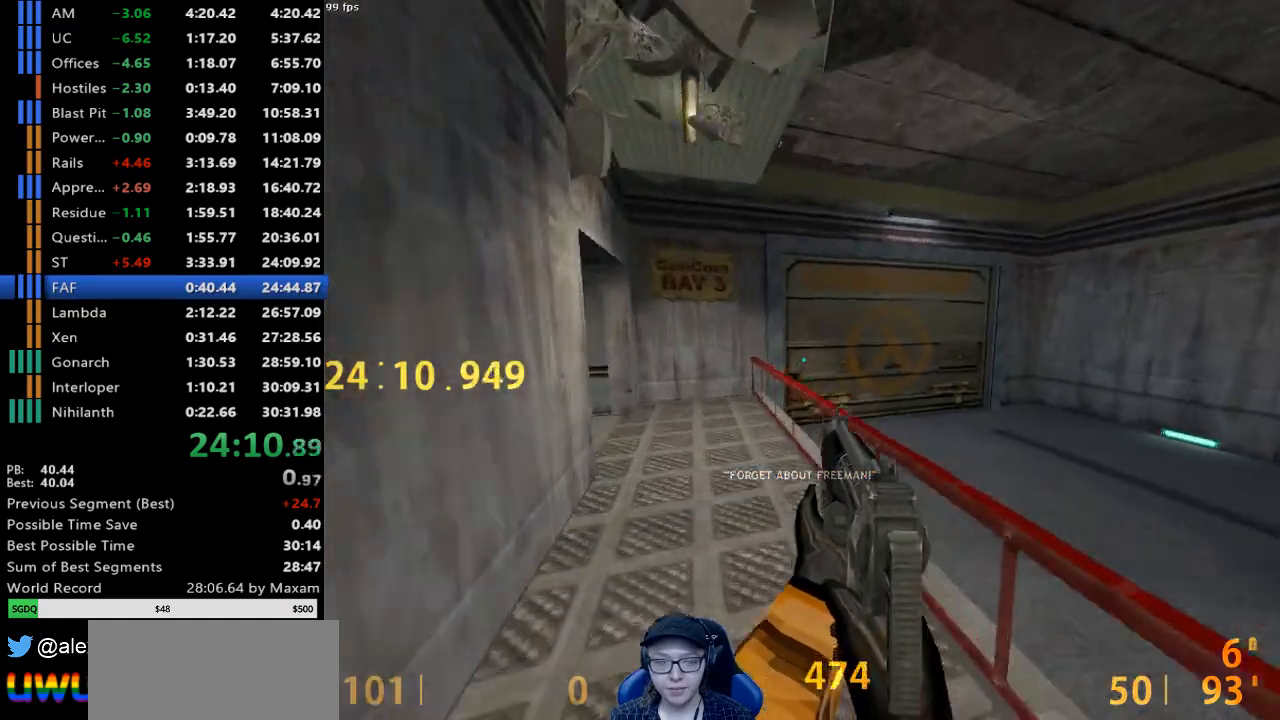
{"keys": ["a"], "mouse": [], "events": [[133, "mouse_wheel_down", "up"]]}
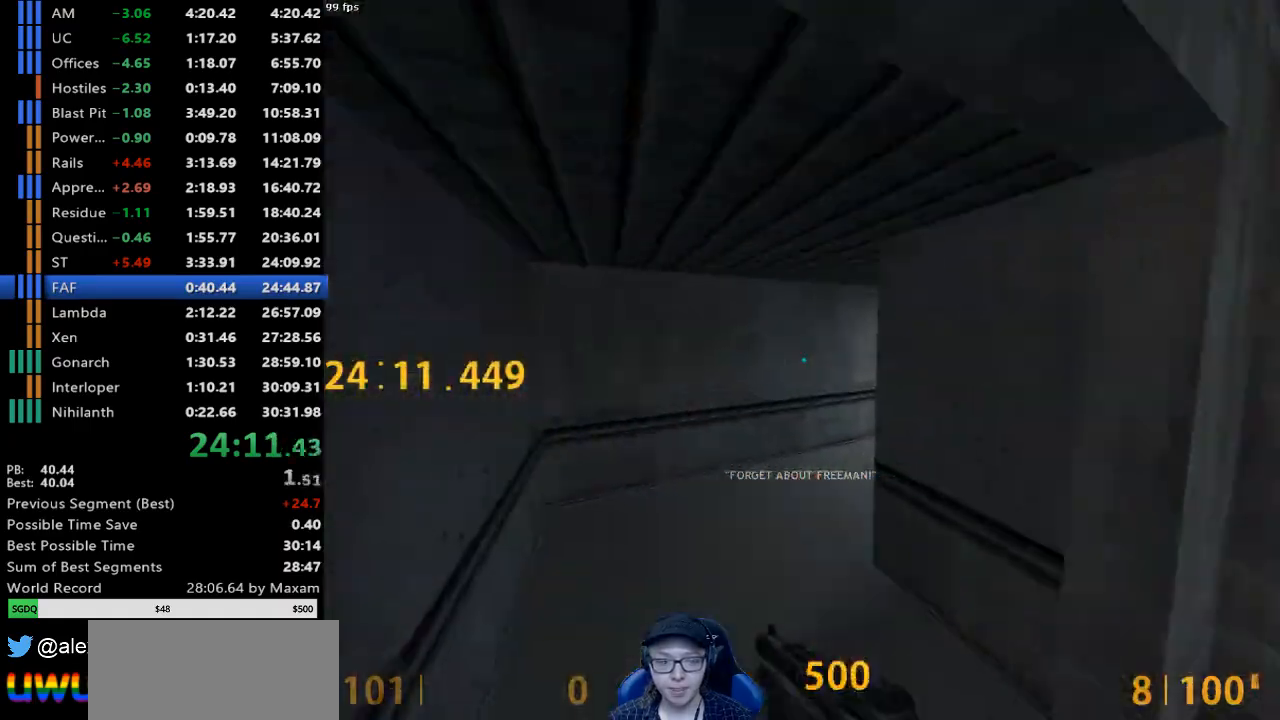
{"keys": ["a"], "mouse": [], "events": [[50, "mouse_wheel_down", "down"], [100, "a", "up"], [100, "d", "down"], [333, "mouse_wheel_down", "up"], [467, "a", "down"], [467, "d", "up"]]}
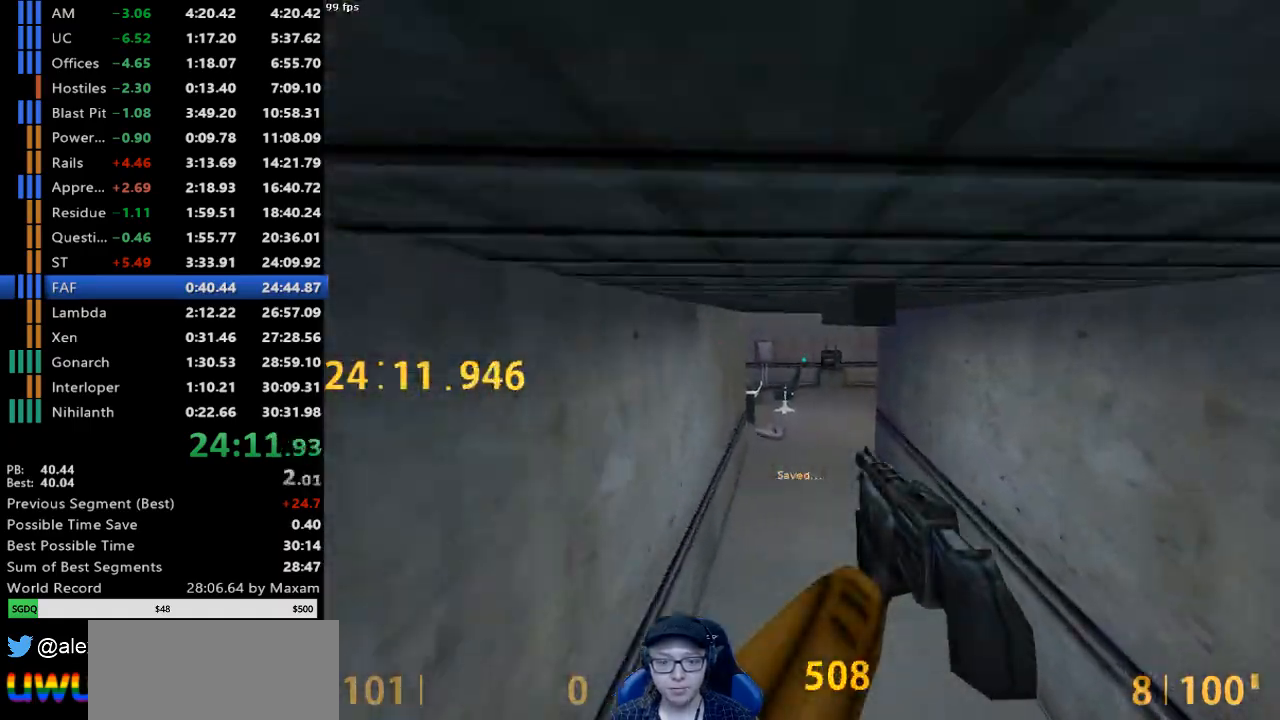
{"keys": ["a"], "mouse": [], "events": []}
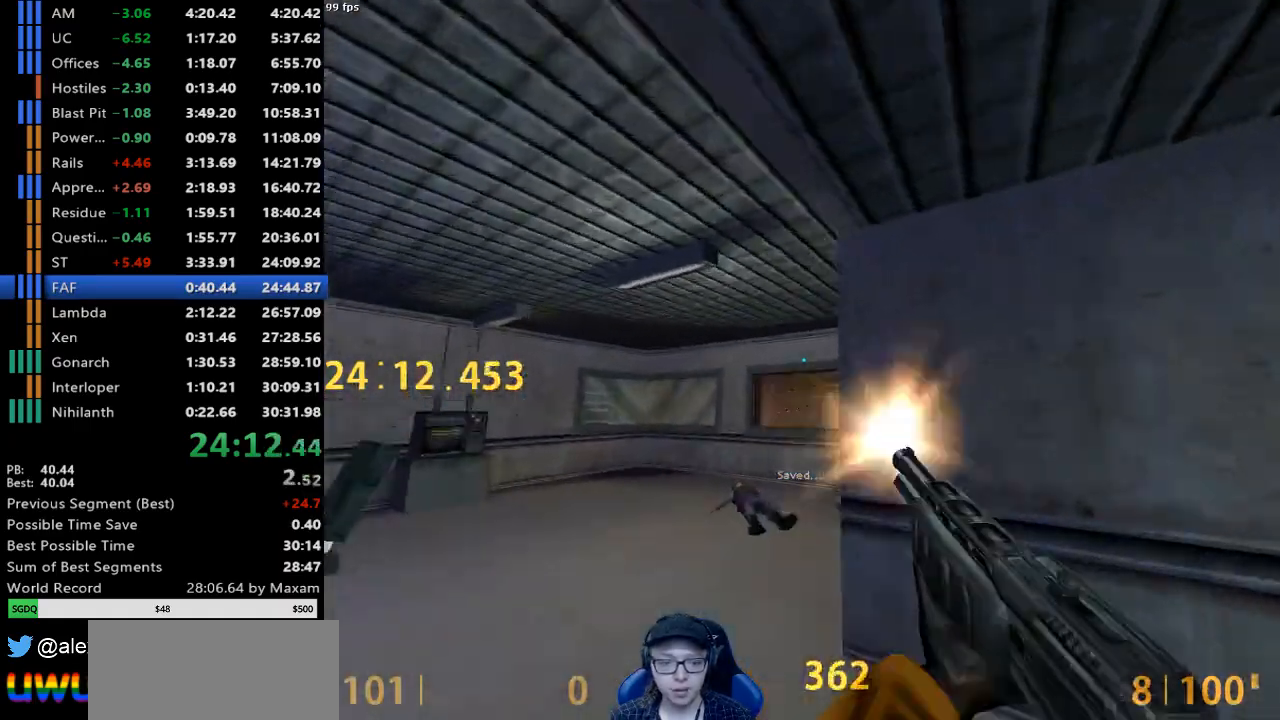
{"keys": ["d"], "mouse": [], "events": [[33, "mouse_left", "down"], [217, "mouse_left", "up"], [367, "a", "up"], [367, "d", "down"]]}
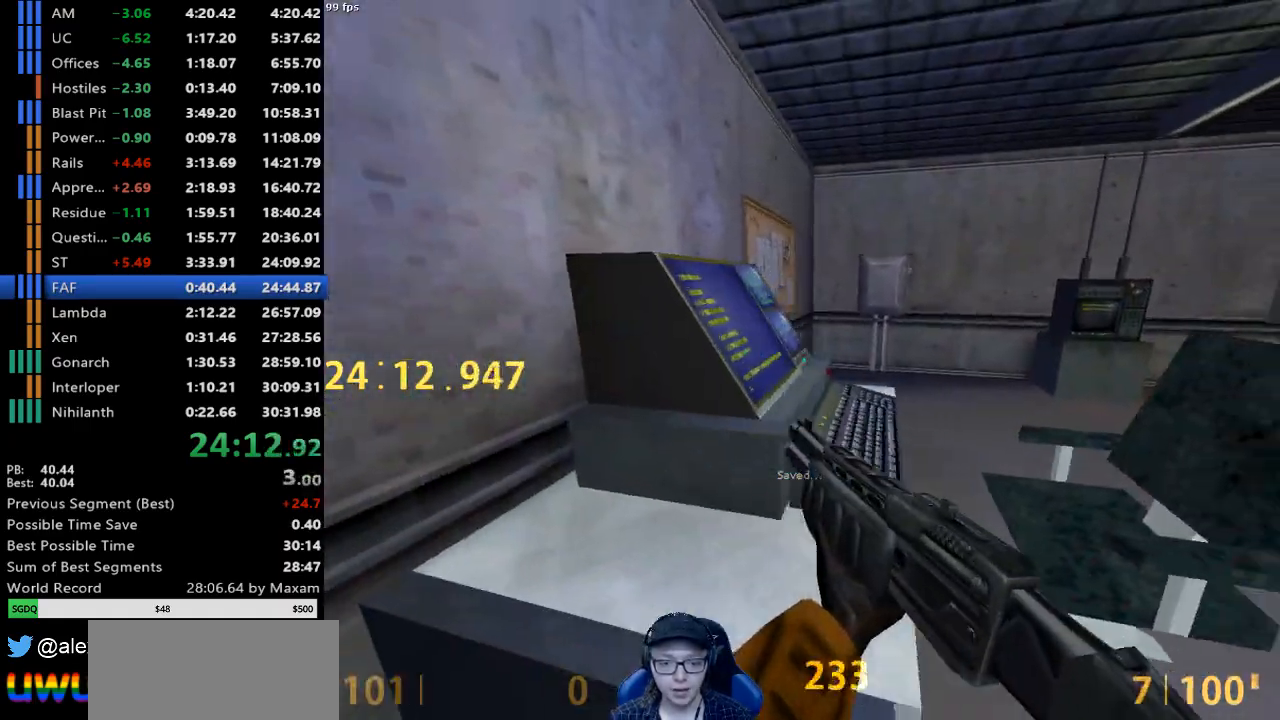
{"keys": [], "mouse": [], "events": [[200, "d", "up"], [383, "a", "down"], [467, "a", "up"]]}
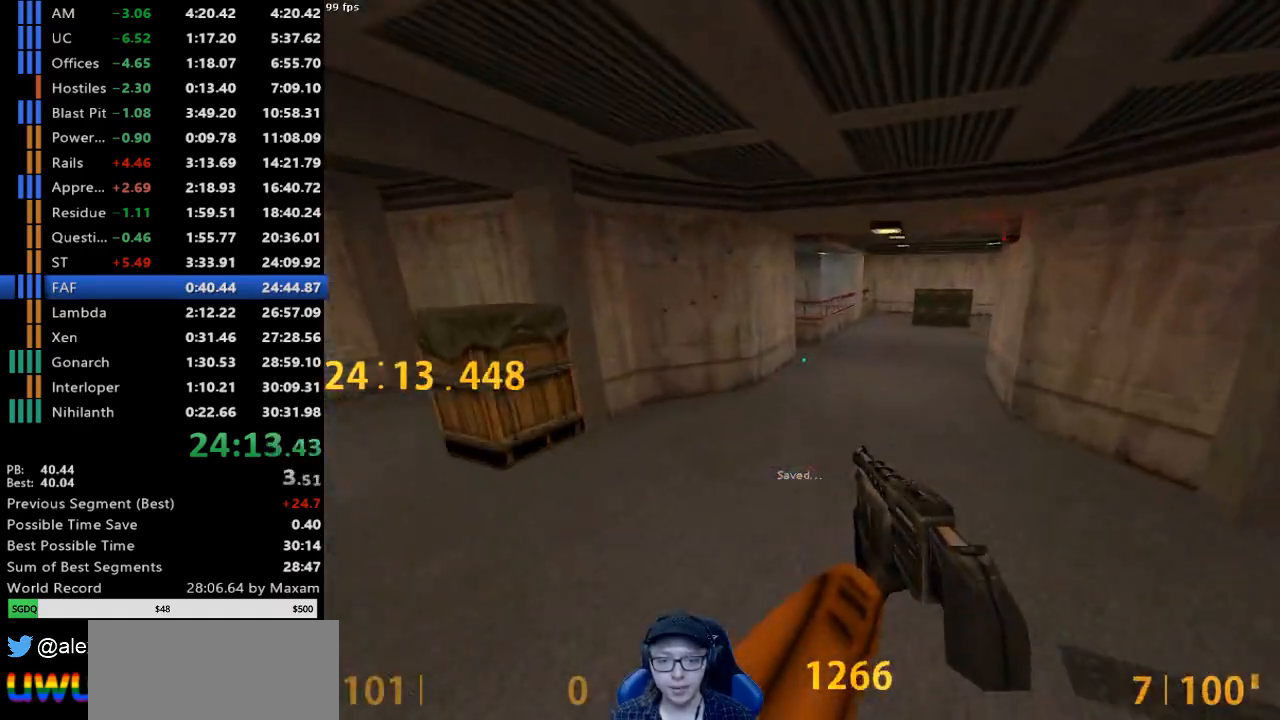
{"keys": ["d"], "mouse": ["wheel_down"], "events": [[250, "d", "down"], [300, "s", "down"], [450, "s", "up"], [483, "mouse_wheel_down", "down"]]}
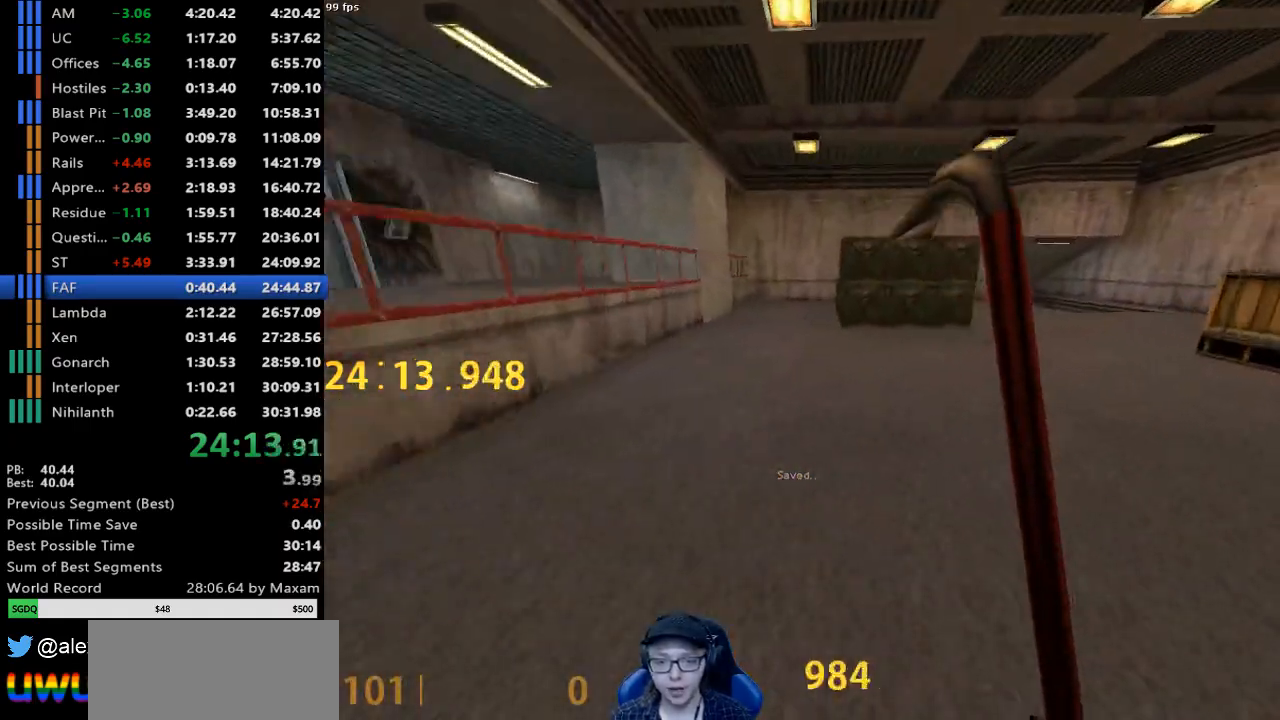
{"keys": ["d"], "mouse": [], "events": [[83, "s", "down"], [183, "s", "up"], [217, "mouse_wheel_down", "up"], [317, "s", "down"], [417, "s", "up"]]}
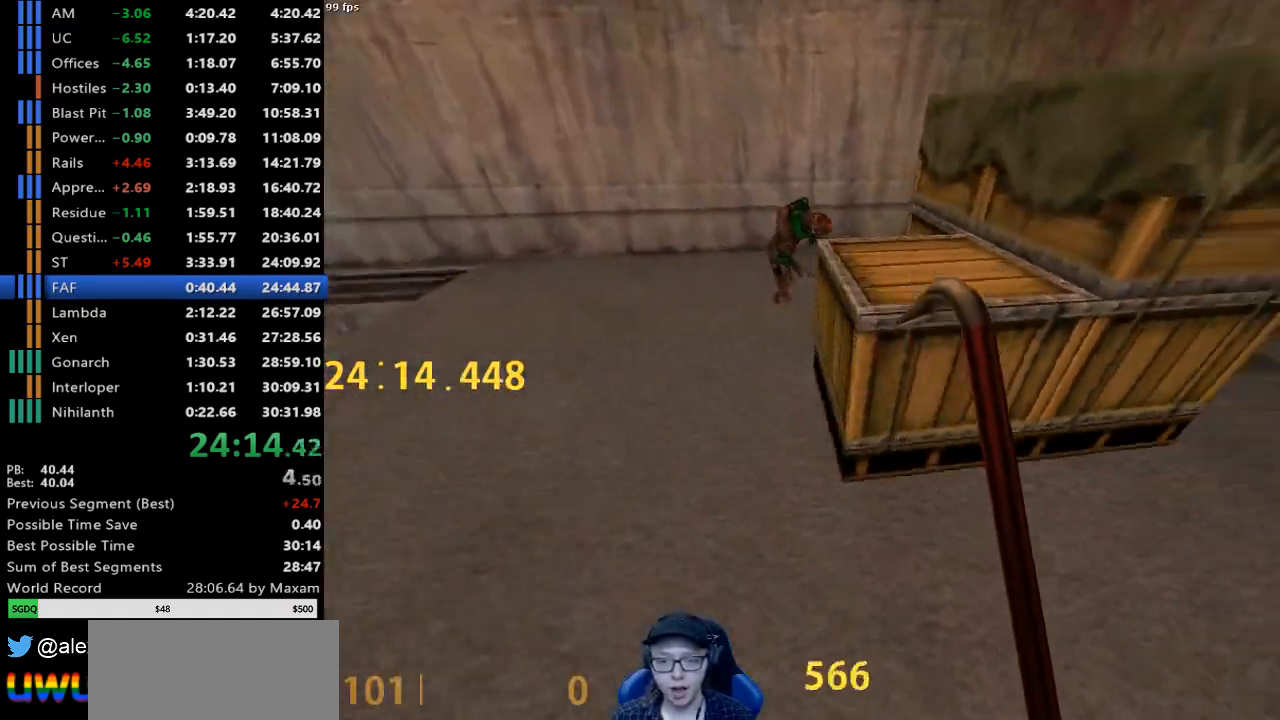
{"keys": ["a", "w"], "mouse": [], "events": [[100, "mouse_left", "down"], [200, "w", "down"], [233, "a", "down"], [233, "d", "up"], [233, "mouse_left", "up"]]}
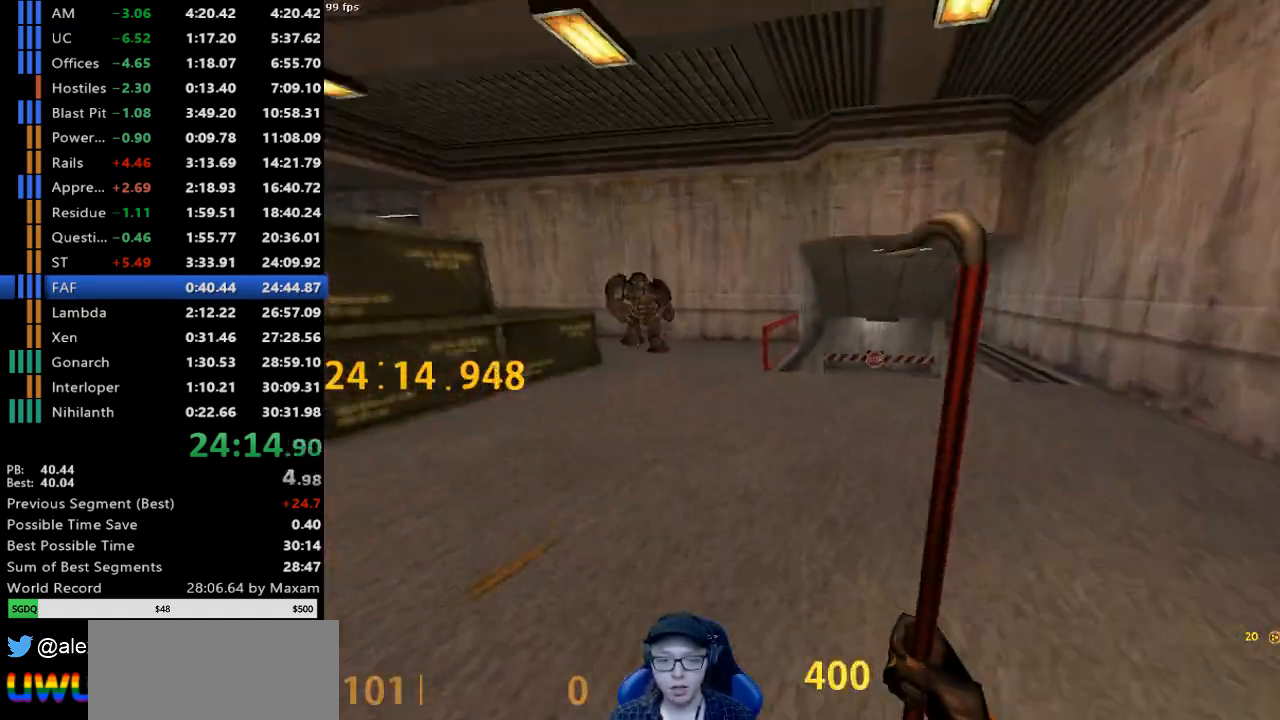
{"keys": [], "mouse": ["wheel_down"], "events": [[117, "a", "up"], [117, "d", "down"], [350, "mouse_wheel_down", "down"], [400, "w", "up"], [450, "d", "up"]]}
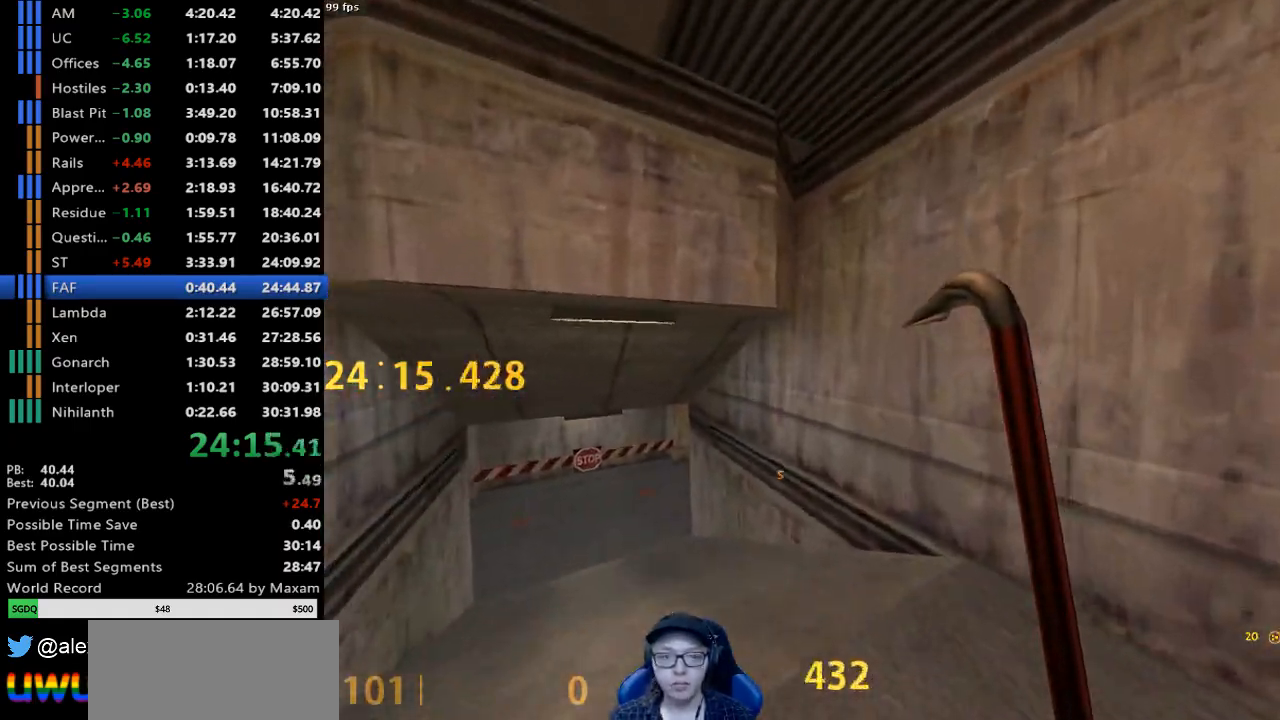
{"keys": ["a"], "mouse": [], "events": [[33, "mouse_wheel_down", "up"], [467, "a", "down"]]}
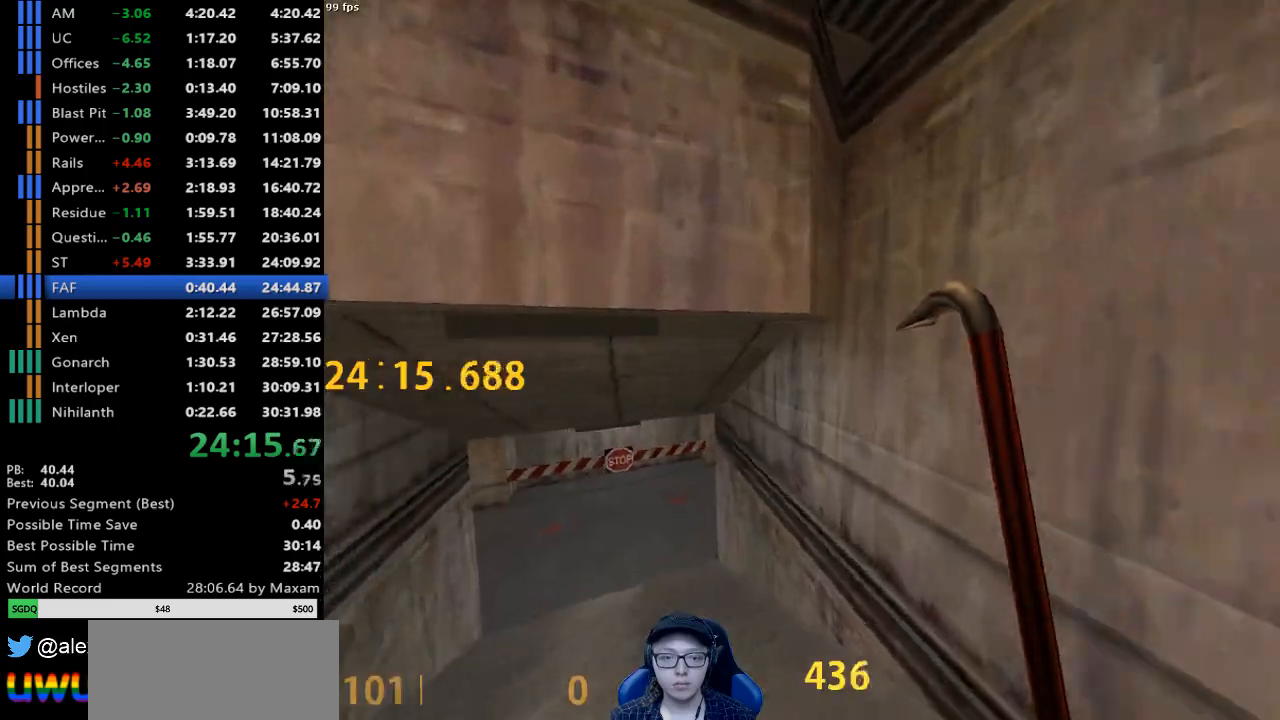
{"keys": ["d"], "mouse": [], "events": [[200, "a", "up"], [200, "d", "down"]]}
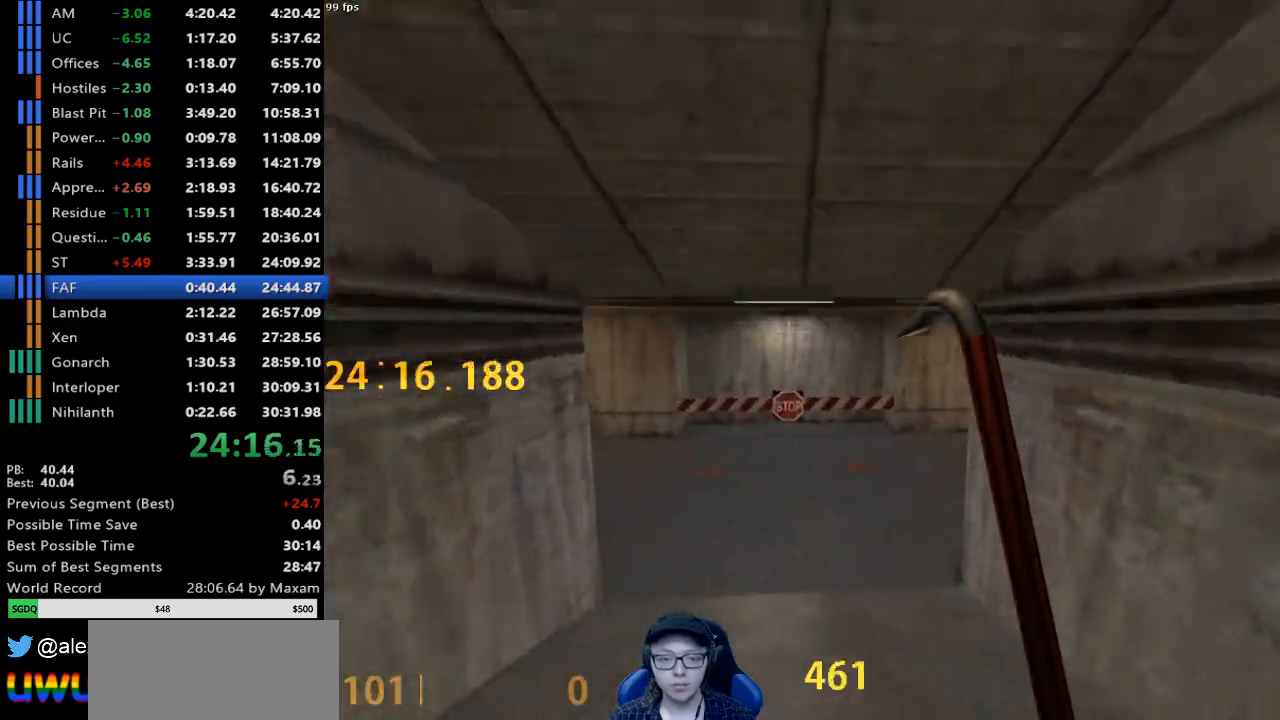
{"keys": ["d"], "mouse": [], "events": [[67, "mouse_wheel_down", "down"], [400, "mouse_wheel_down", "up"]]}
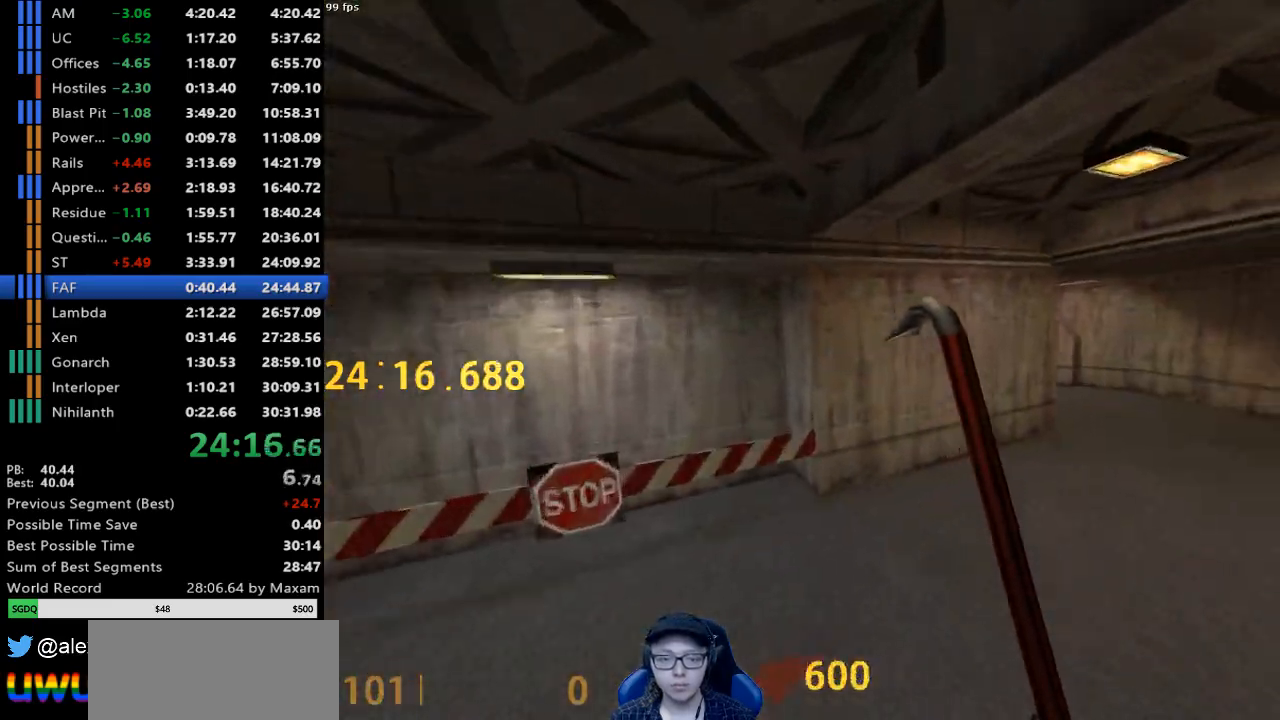
{"keys": ["a"], "mouse": ["wheel_down"], "events": [[367, "mouse_wheel_down", "down"], [417, "mouse_wheel_down", "up"], [450, "mouse_wheel_down", "down"], [500, "a", "down"], [500, "d", "up"]]}
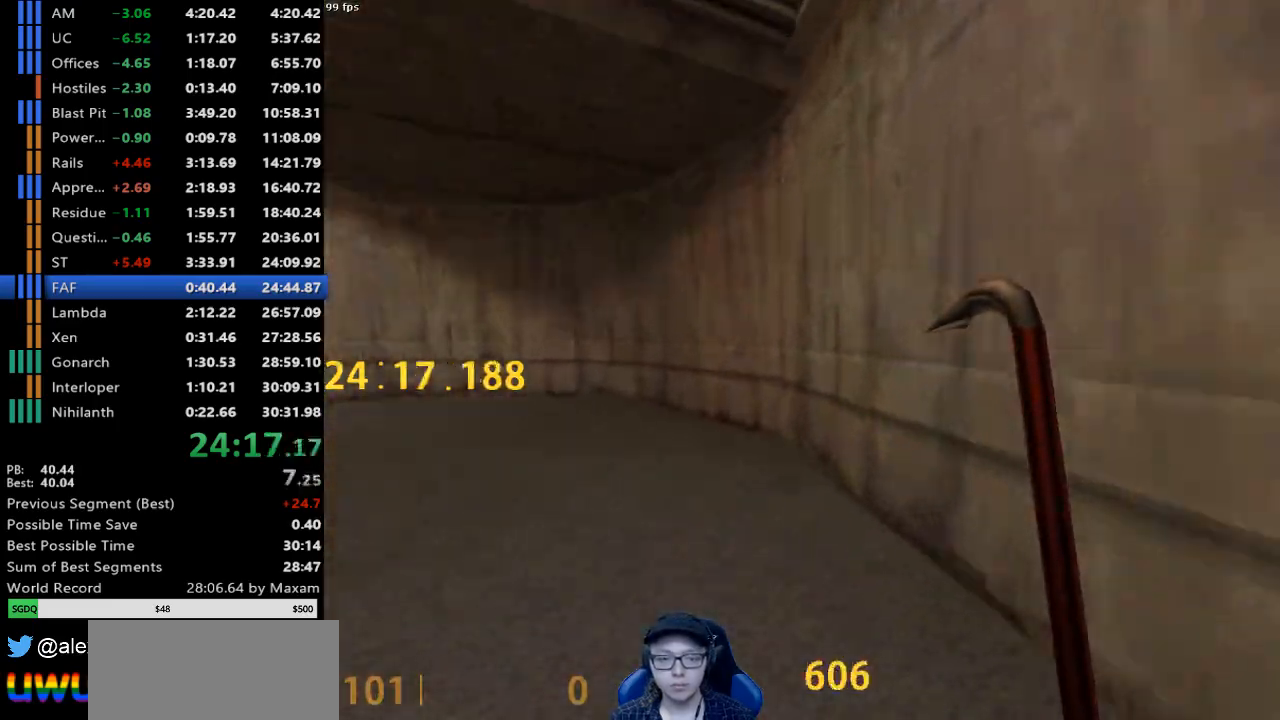
{"keys": ["a"], "mouse": [], "events": [[200, "mouse_wheel_down", "up"]]}
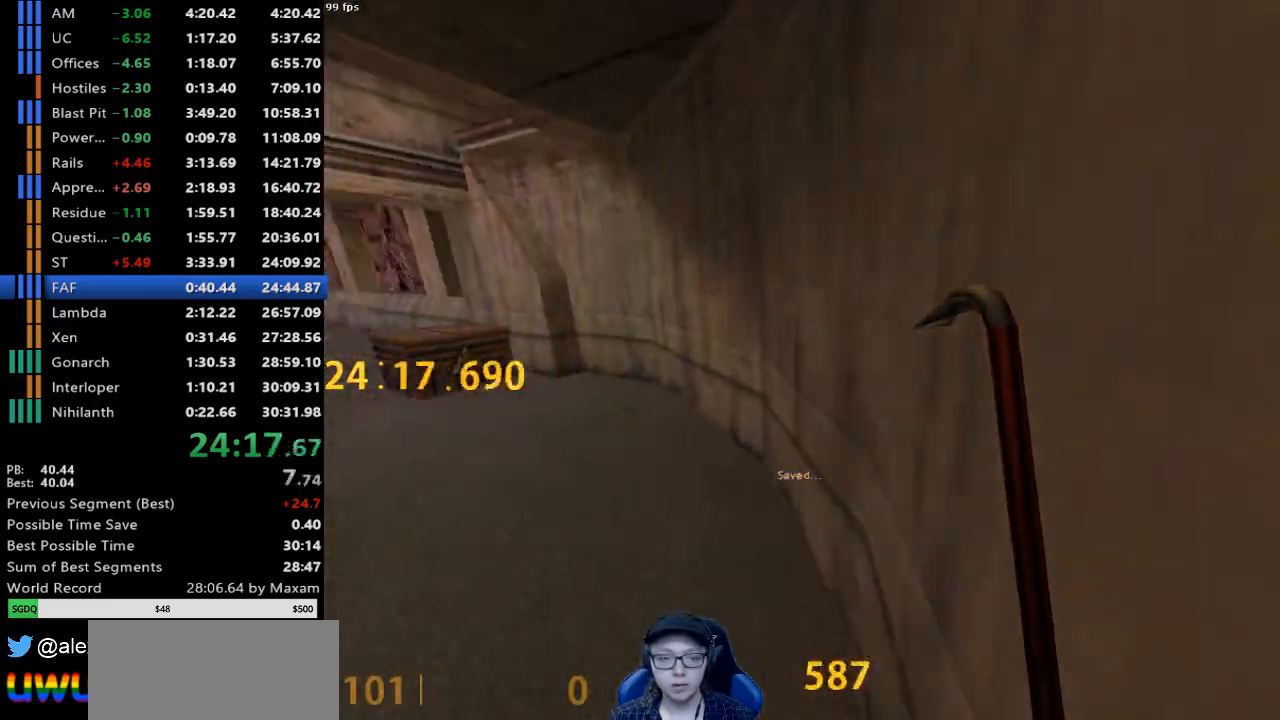
{"keys": ["a"], "mouse": [], "events": [[67, "mouse_wheel_down", "down"], [350, "mouse_wheel_down", "up"]]}
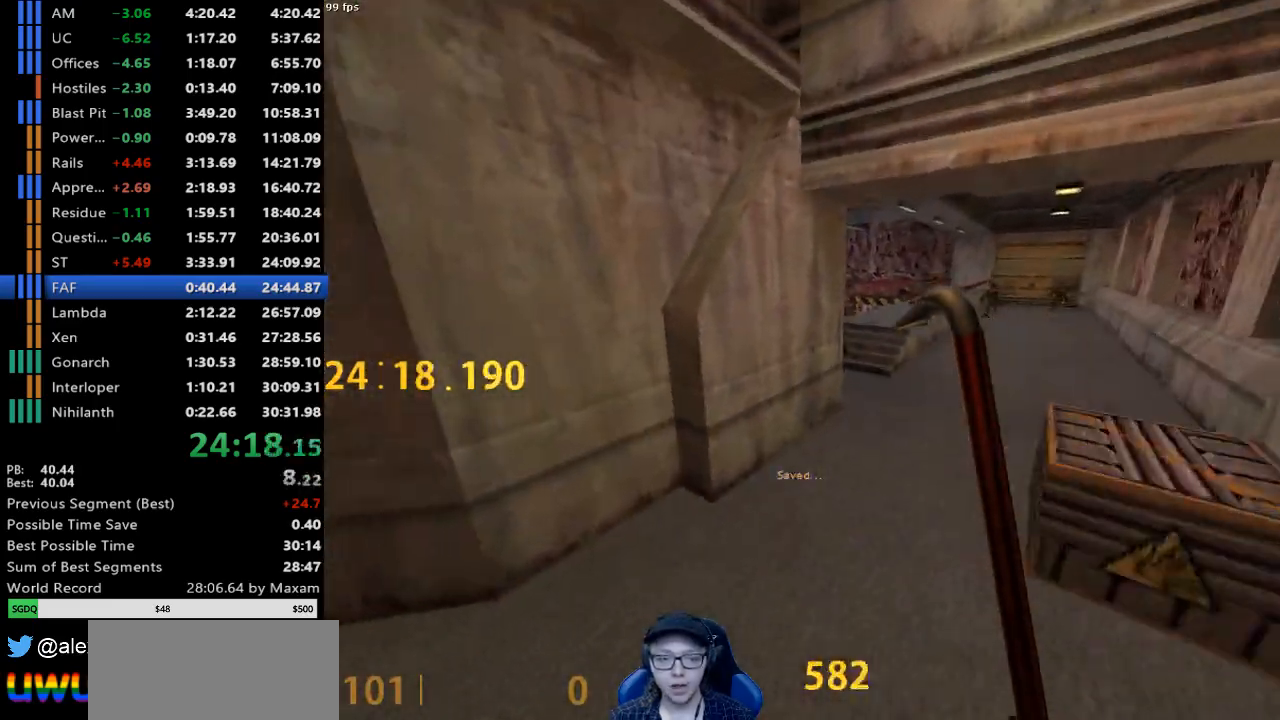
{"keys": ["a"], "mouse": ["wheel_down"], "events": [[33, "a", "up"], [33, "d", "down"], [217, "a", "down"], [267, "d", "up"], [267, "mouse_wheel_down", "down"]]}
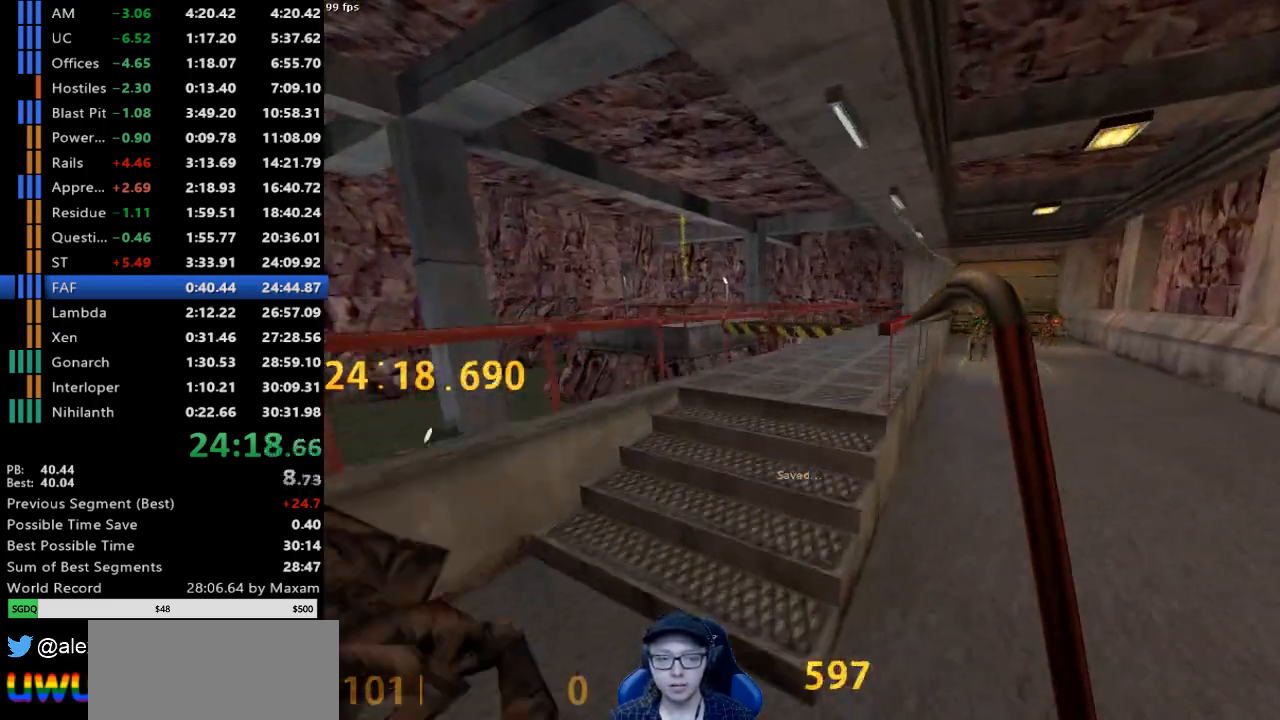
{"keys": [], "mouse": ["wheel_down"], "events": [[50, "mouse_wheel_down", "up"], [150, "a", "up"], [150, "d", "down"], [333, "mouse_wheel_down", "down"], [483, "d", "up"]]}
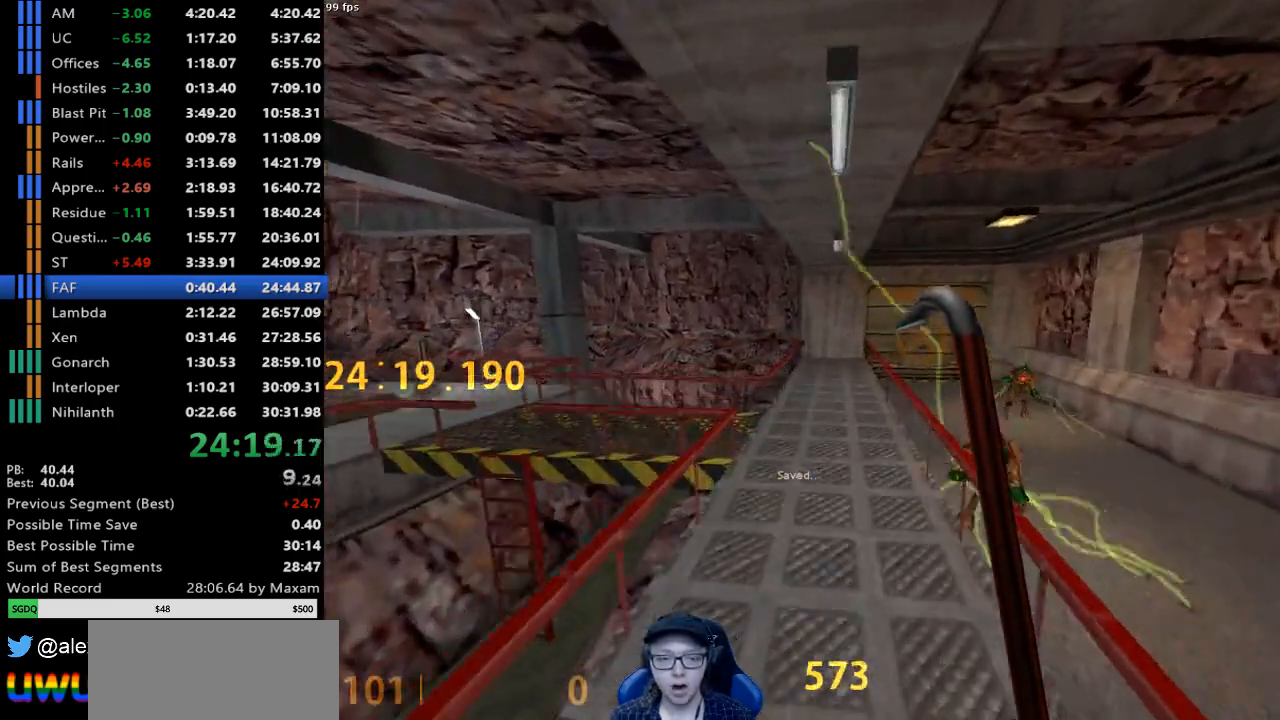
{"keys": [], "mouse": ["wheel_up"], "events": [[17, "a", "down"], [67, "mouse_wheel_down", "up"], [450, "mouse_wheel_up", "down"], [483, "a", "up"]]}
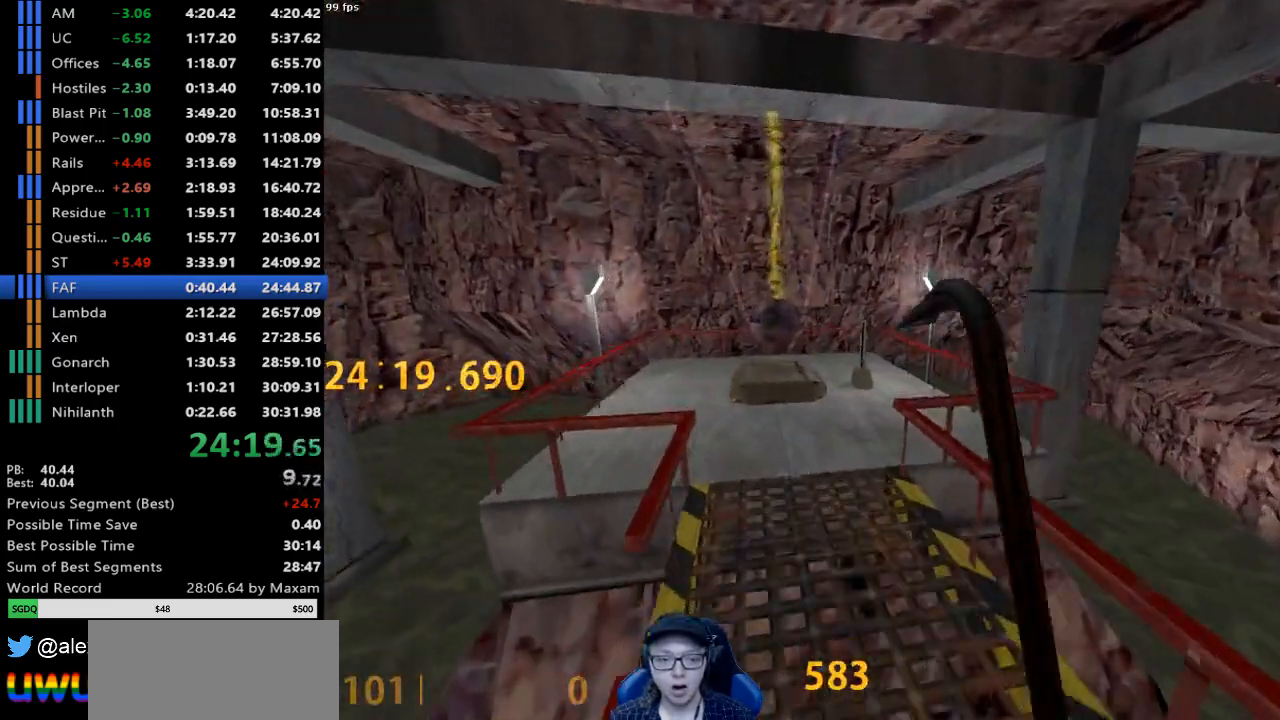
{"keys": ["w"], "mouse": [], "events": [[33, "mouse_wheel_up", "up"], [500, "w", "down"]]}